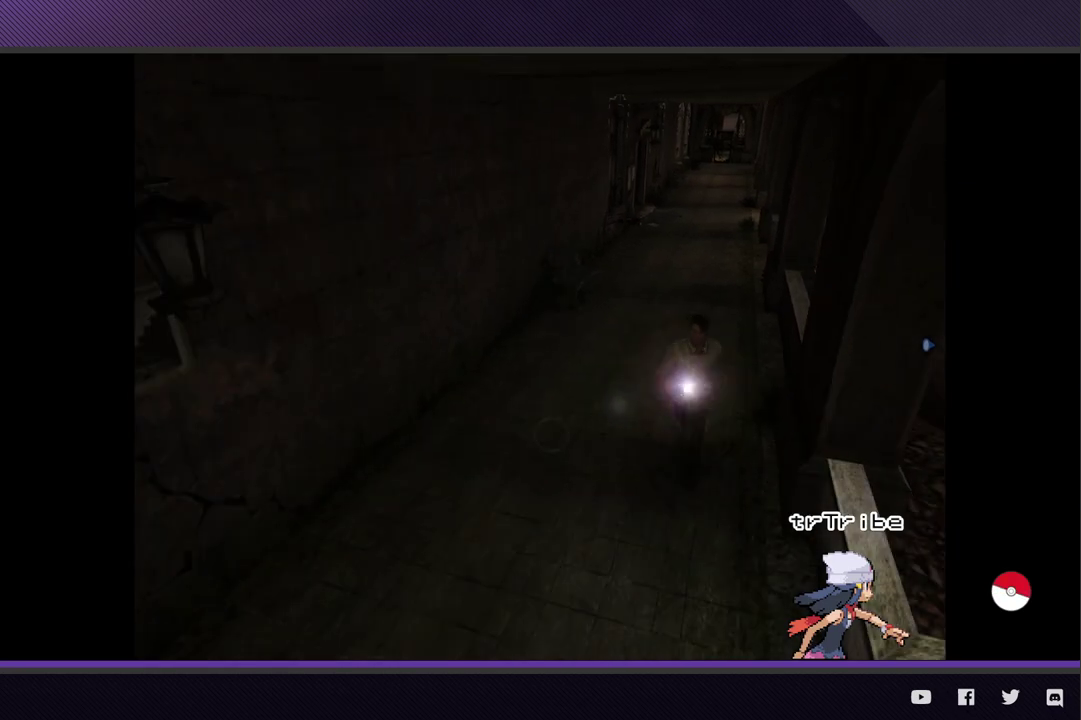
Gameplay with a controller (Xbox layout); each line is a JSON object with the inputs held at the frame after it. "events" lists button and stick changes between this image and that frame as [ms after this image, input, new state], when the widget could be followed in between.
{"buttons": [], "left_stick": "down-left", "right_stick": "center", "events": []}
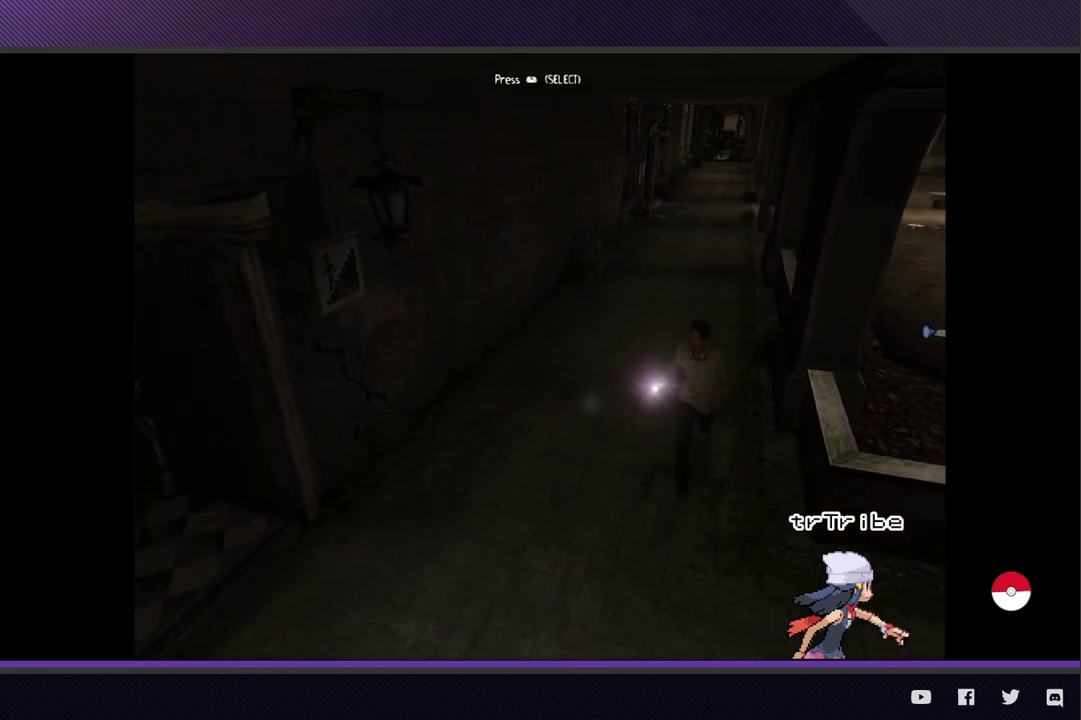
{"buttons": [], "left_stick": "down-left", "right_stick": "center", "events": []}
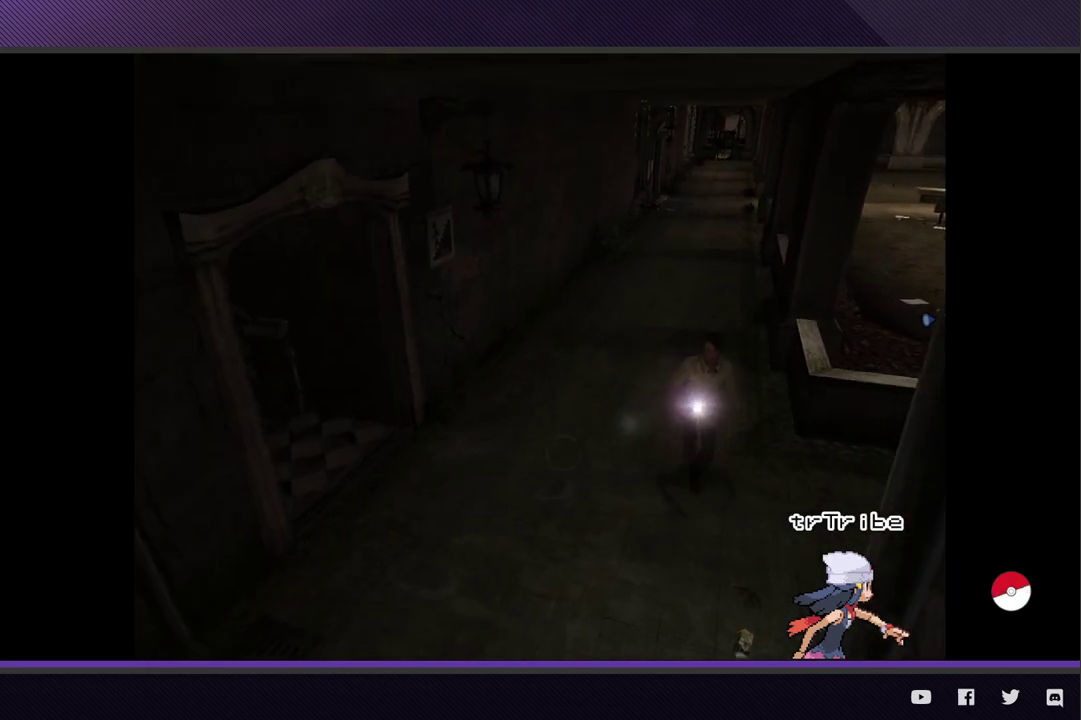
{"buttons": [], "left_stick": "down-left", "right_stick": "center", "events": []}
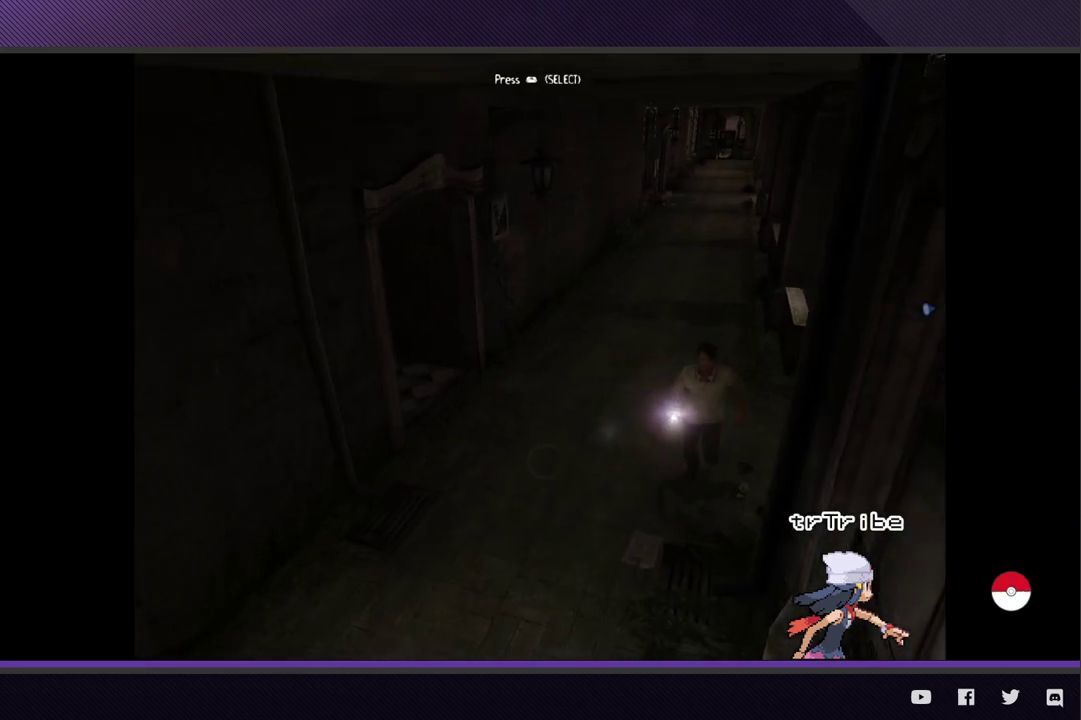
{"buttons": [], "left_stick": "down", "right_stick": "center", "events": [[483, "left_stick", "down"]]}
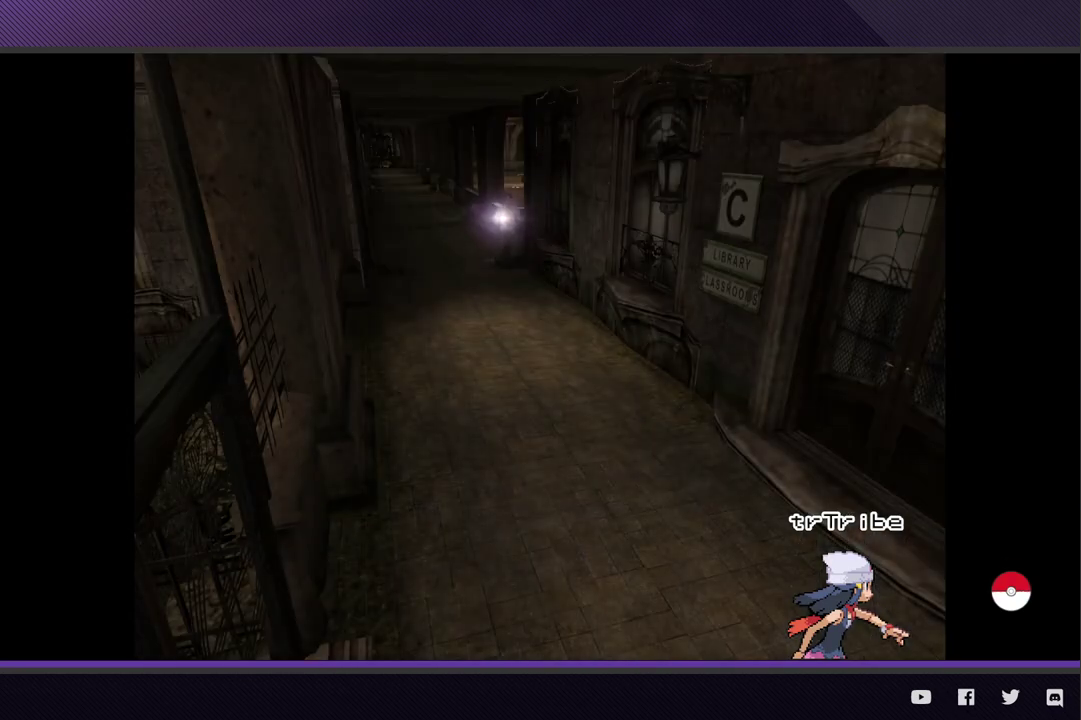
{"buttons": [], "left_stick": "down-right", "right_stick": "center", "events": [[150, "left_stick", "down-right"]]}
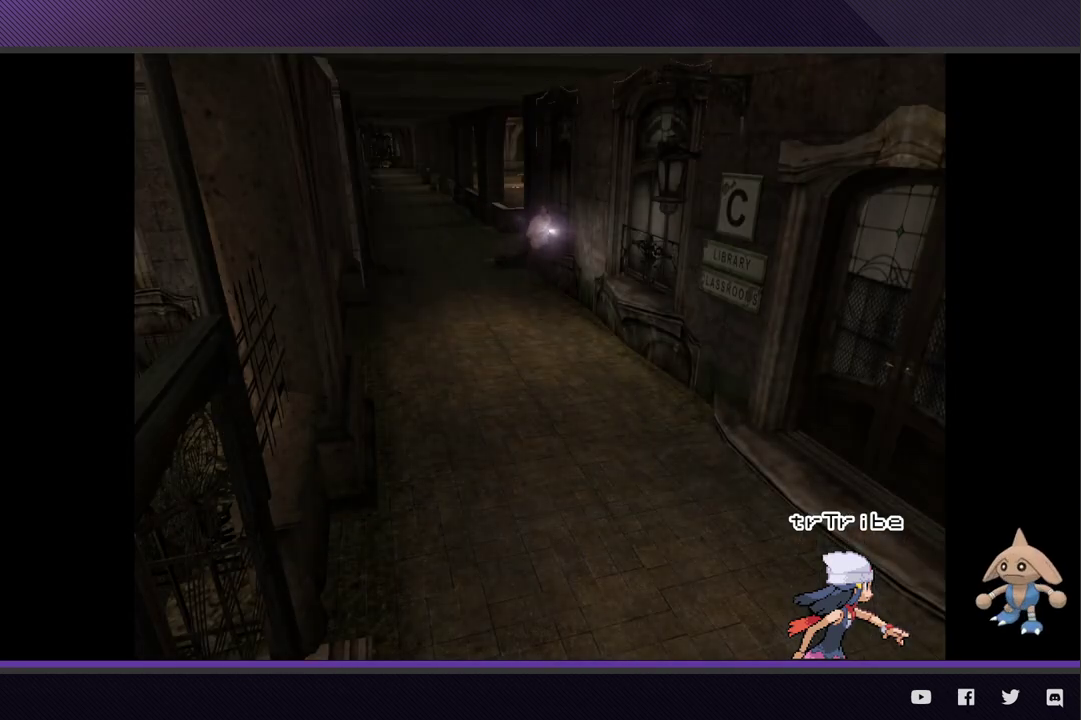
{"buttons": [], "left_stick": "down-right", "right_stick": "center", "events": []}
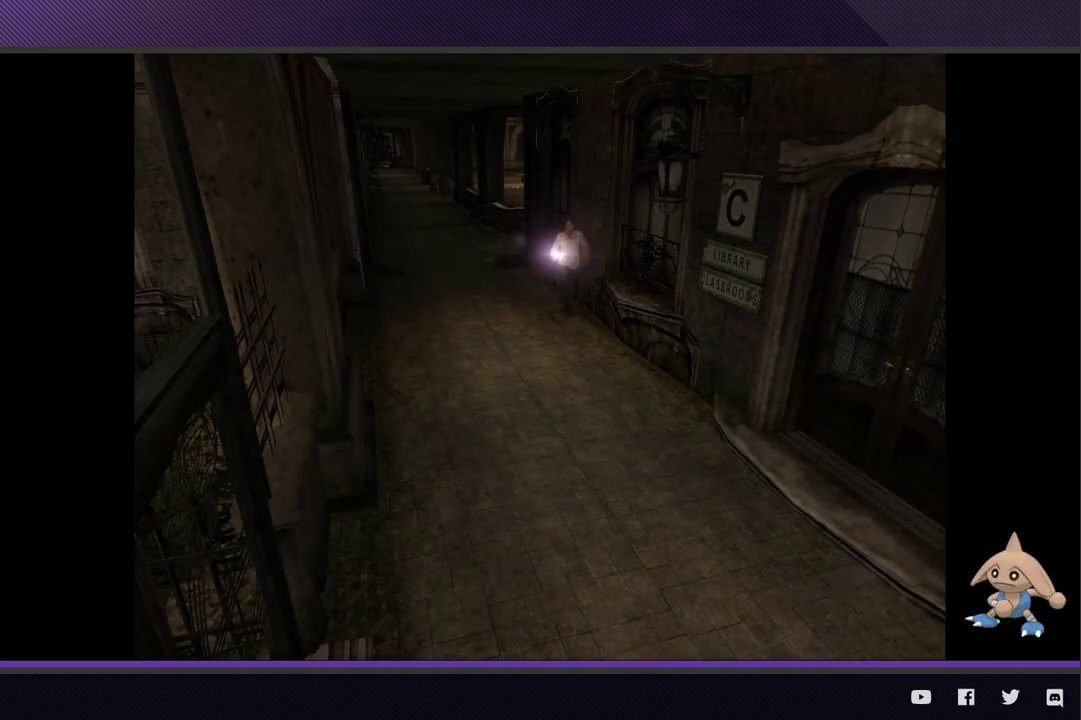
{"buttons": [], "left_stick": "down", "right_stick": "center", "events": [[33, "left_stick", "down"]]}
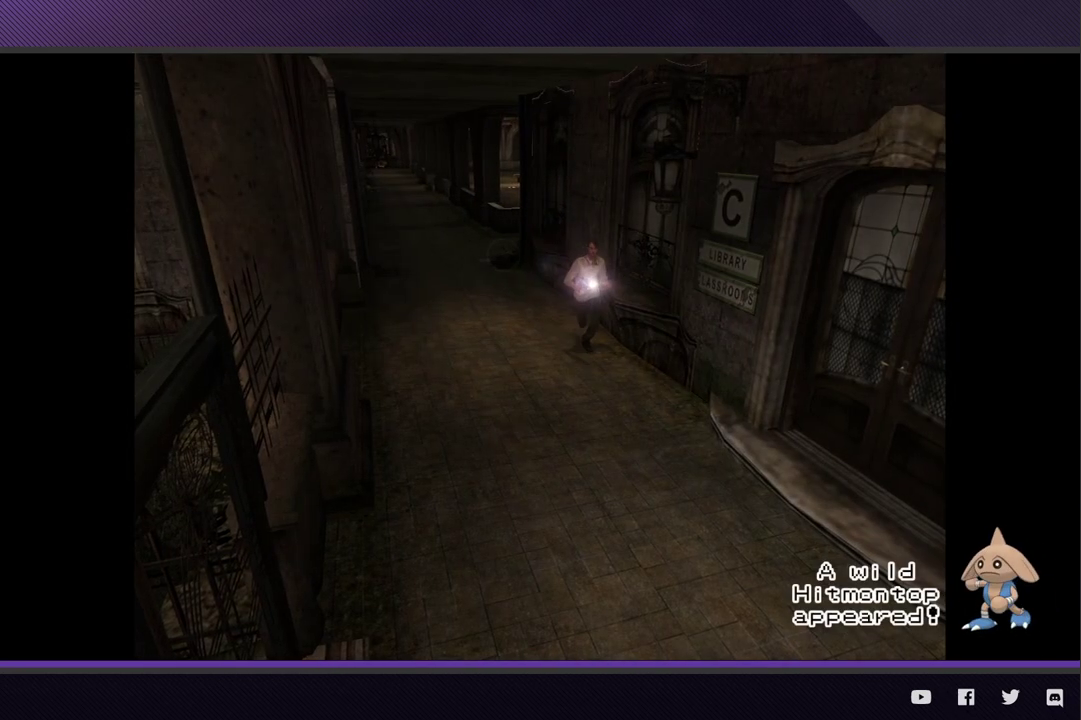
{"buttons": [], "left_stick": "down-right", "right_stick": "center", "events": [[67, "left_stick", "down-right"]]}
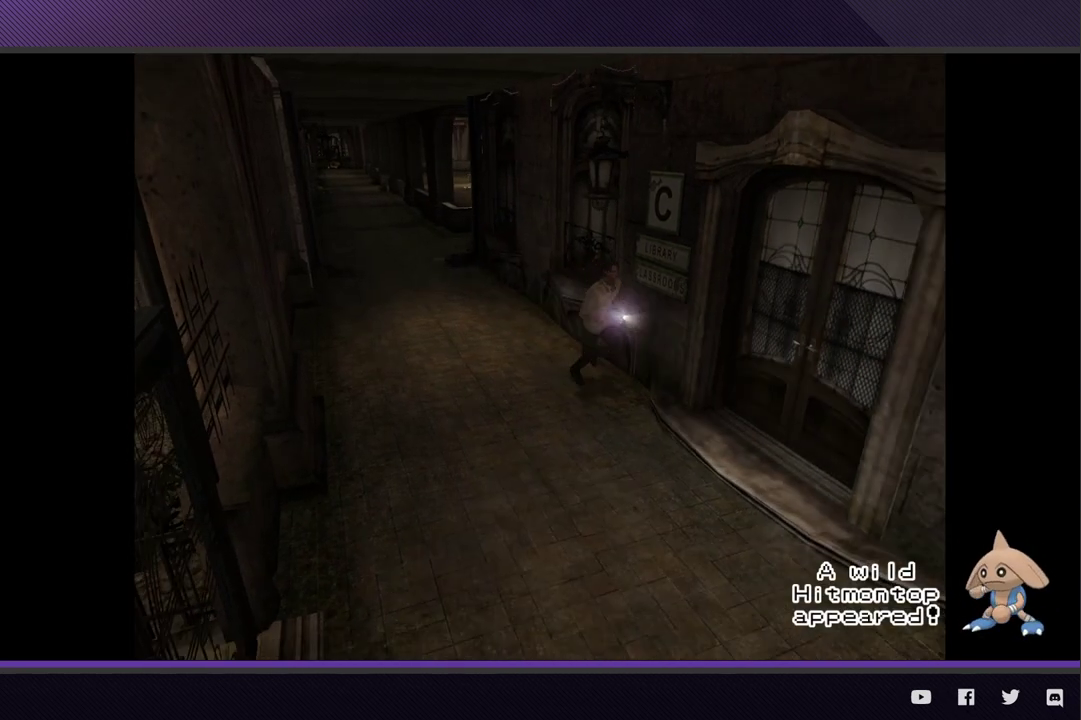
{"buttons": ["A"], "left_stick": "down-right", "right_stick": "center", "events": [[467, "A", "down"]]}
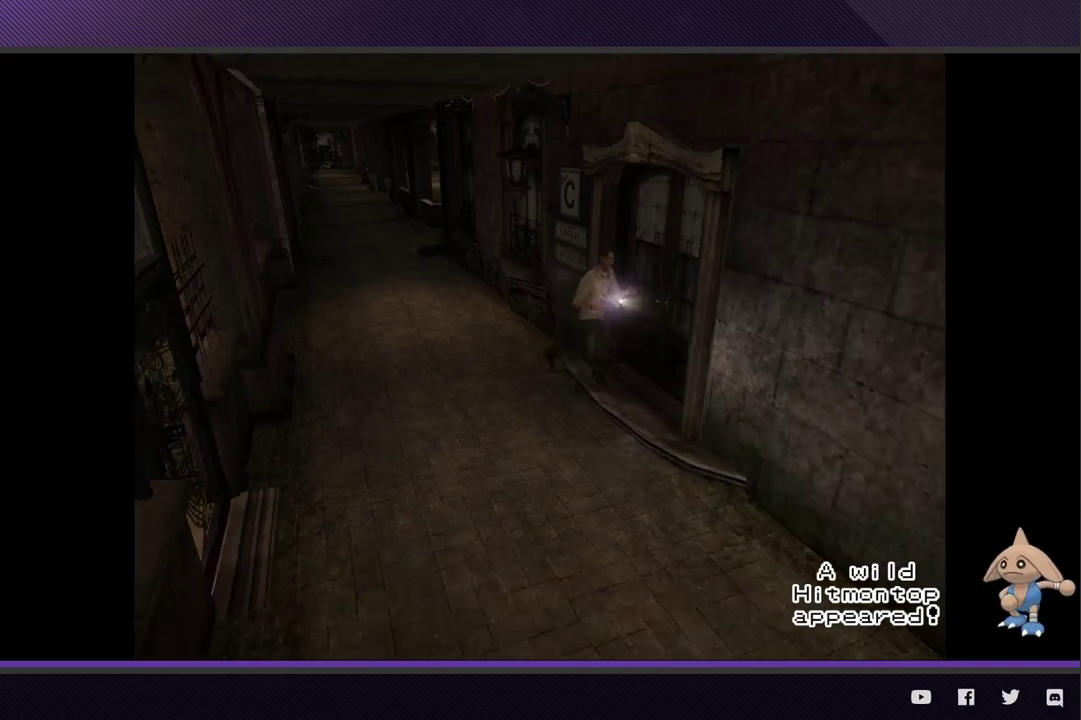
{"buttons": [], "left_stick": "center", "right_stick": "center", "events": [[50, "A", "up"], [50, "left_stick", "right"], [133, "A", "down"], [217, "A", "up"], [283, "A", "down"], [367, "A", "up"], [383, "left_stick", "center"]]}
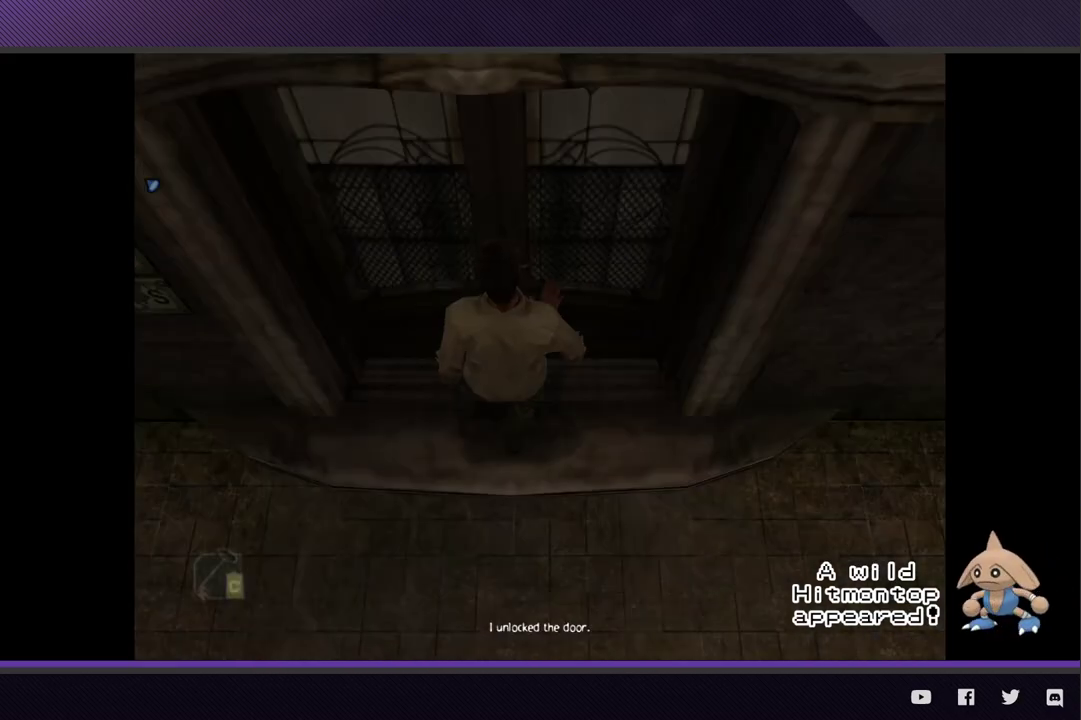
{"buttons": [], "left_stick": "center", "right_stick": "center", "events": []}
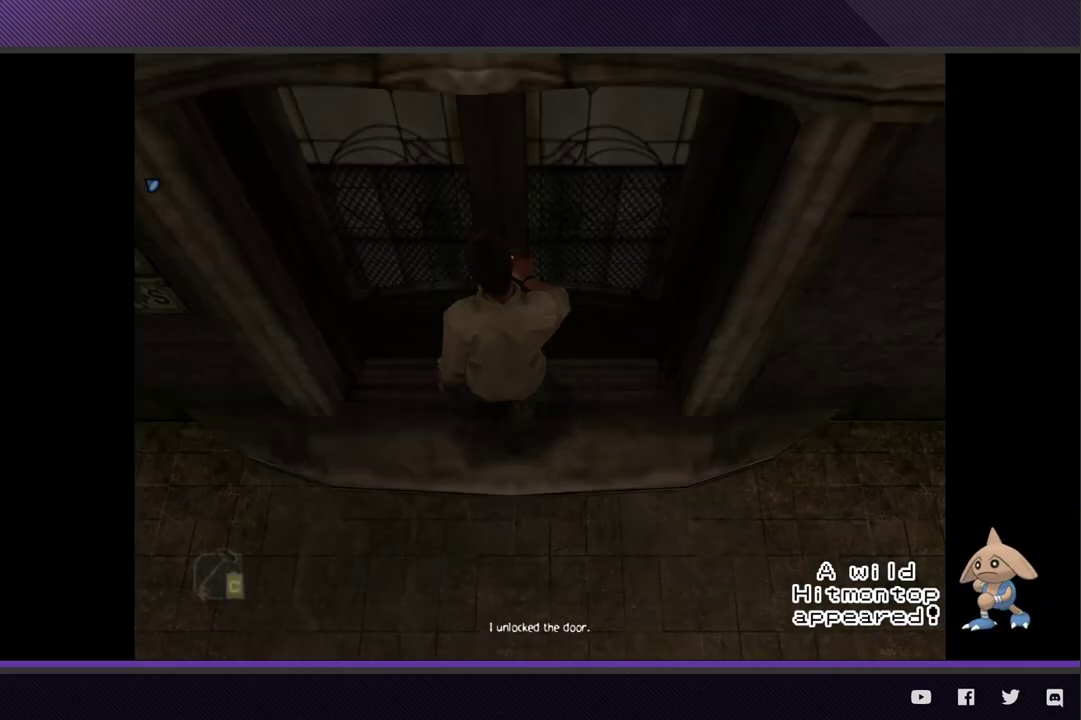
{"buttons": [], "left_stick": "center", "right_stick": "center", "events": []}
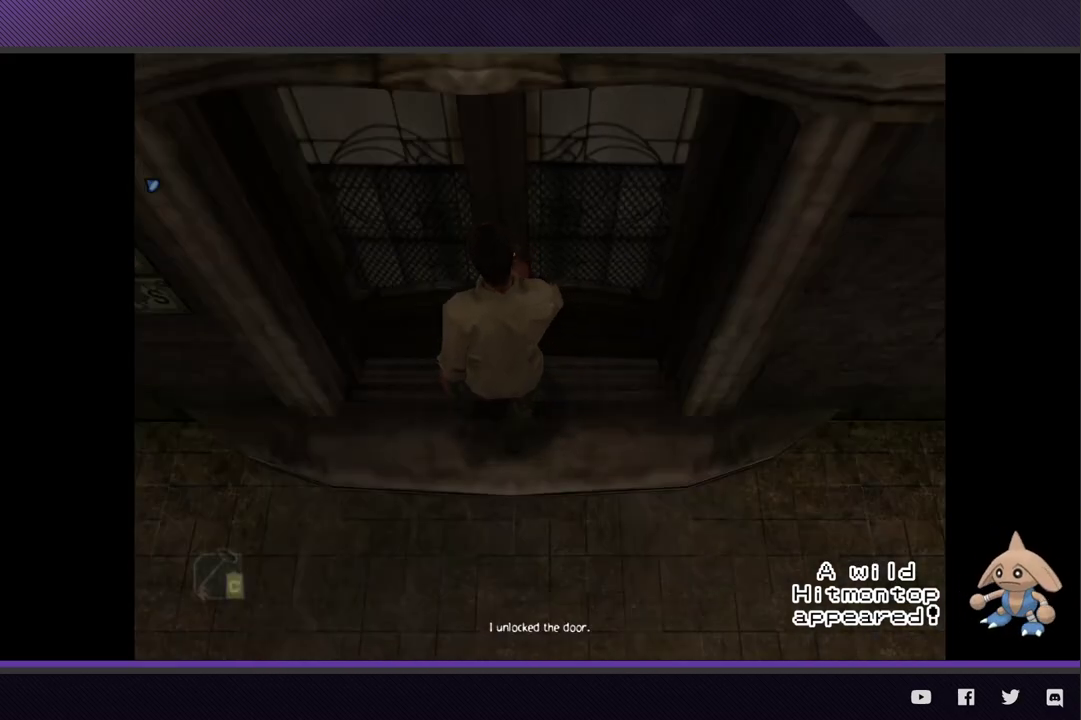
{"buttons": [], "left_stick": "center", "right_stick": "center", "events": []}
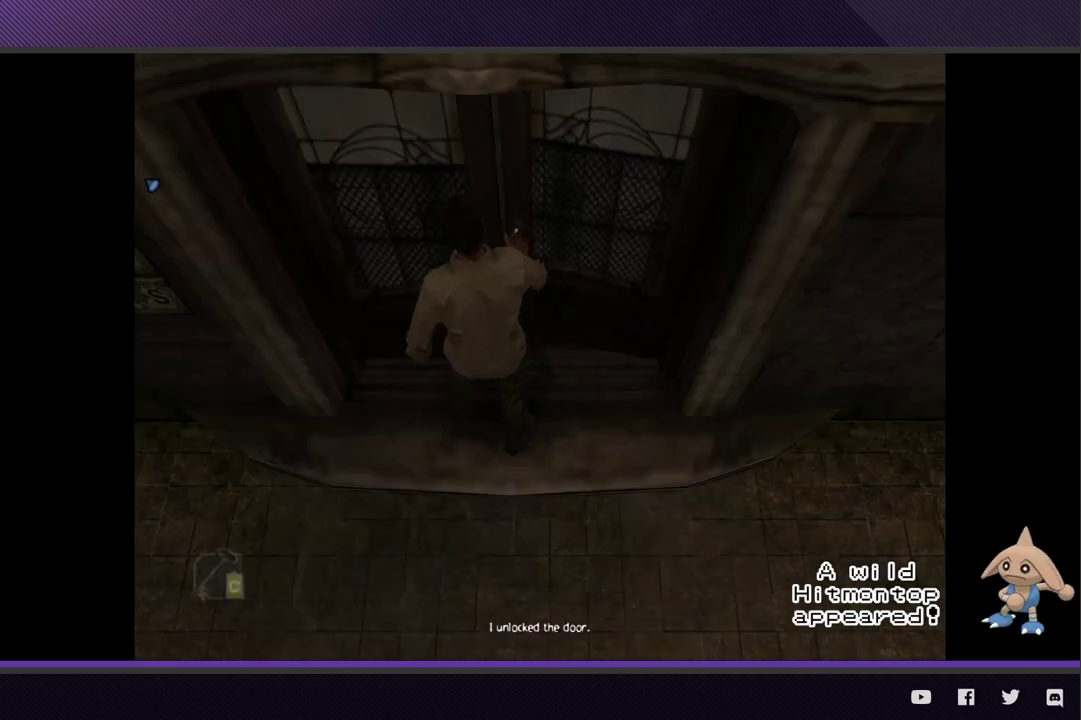
{"buttons": [], "left_stick": "center", "right_stick": "center", "events": []}
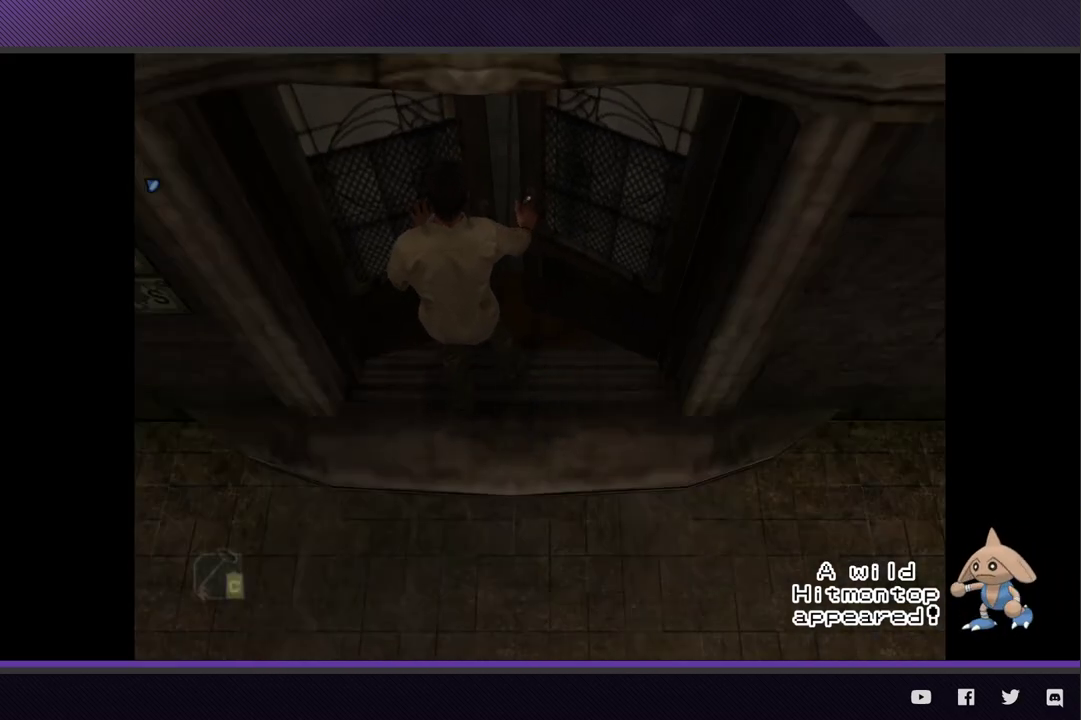
{"buttons": [], "left_stick": "center", "right_stick": "center", "events": []}
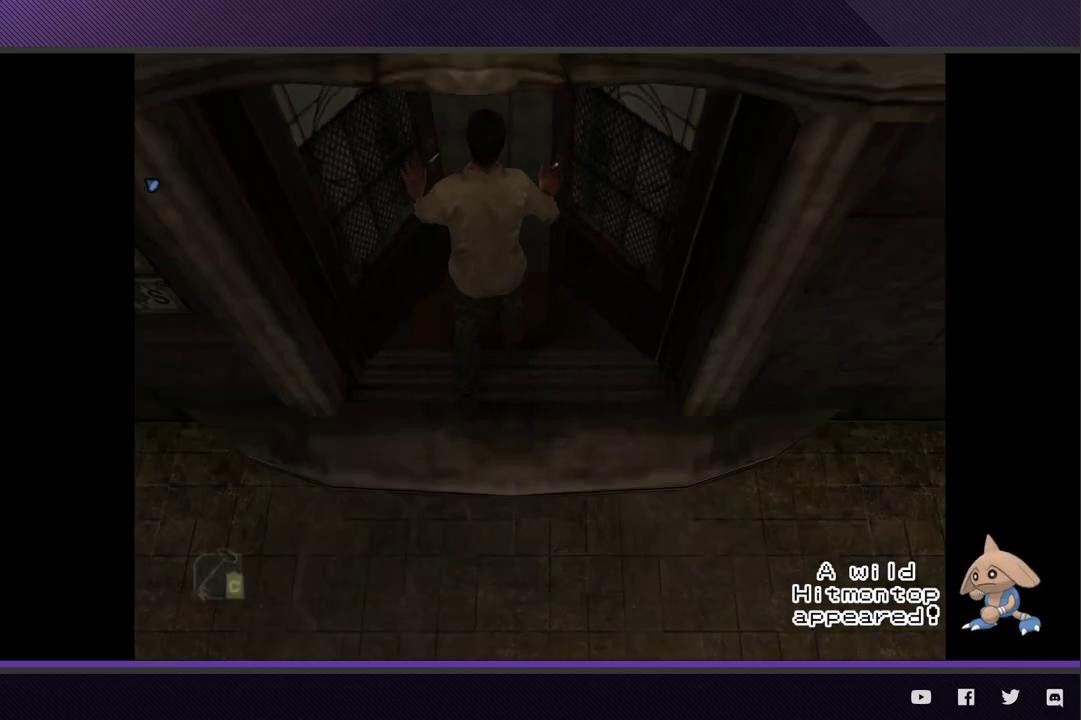
{"buttons": [], "left_stick": "center", "right_stick": "center", "events": []}
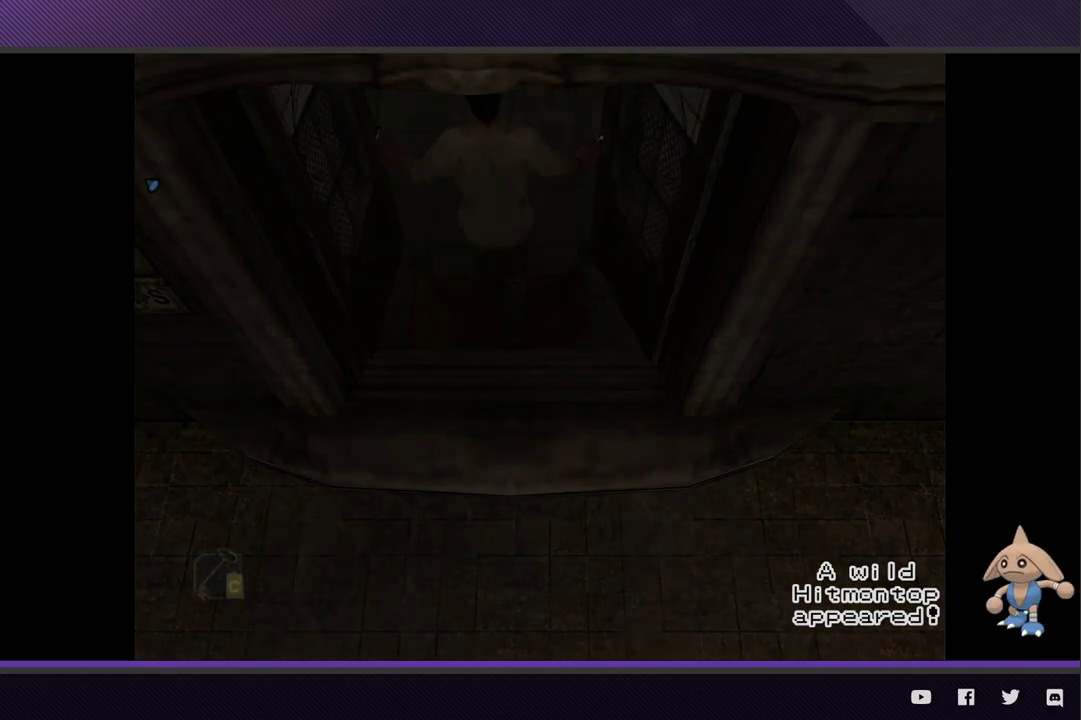
{"buttons": [], "left_stick": "center", "right_stick": "center", "events": []}
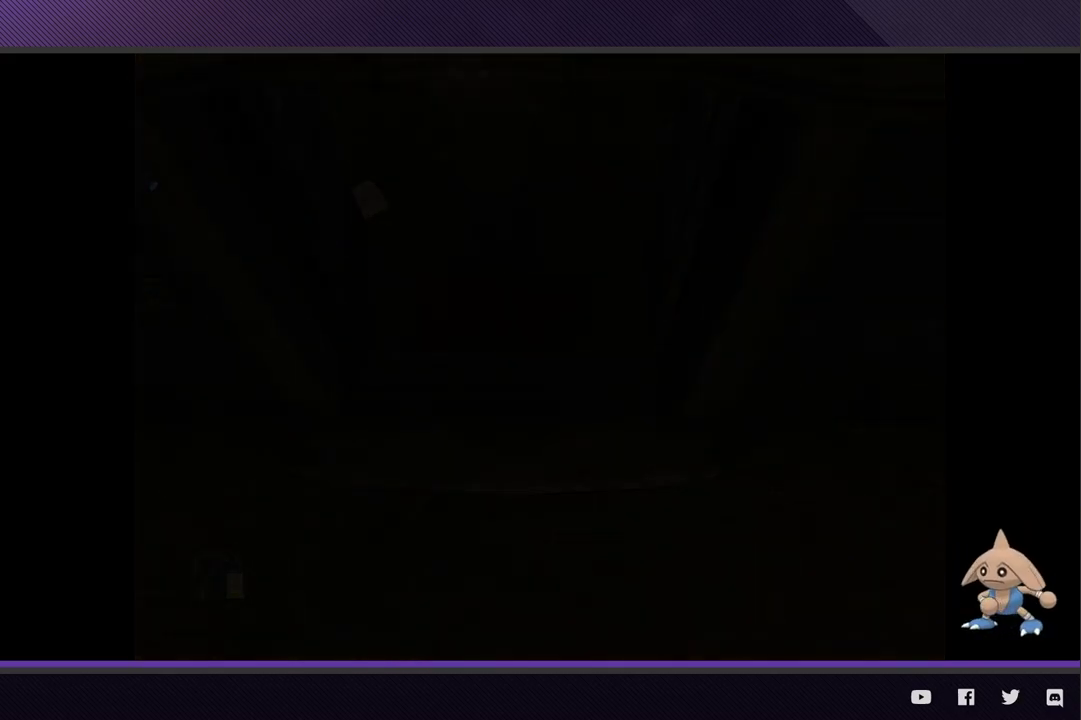
{"buttons": [], "left_stick": "right", "right_stick": "center", "events": [[367, "left_stick", "right"]]}
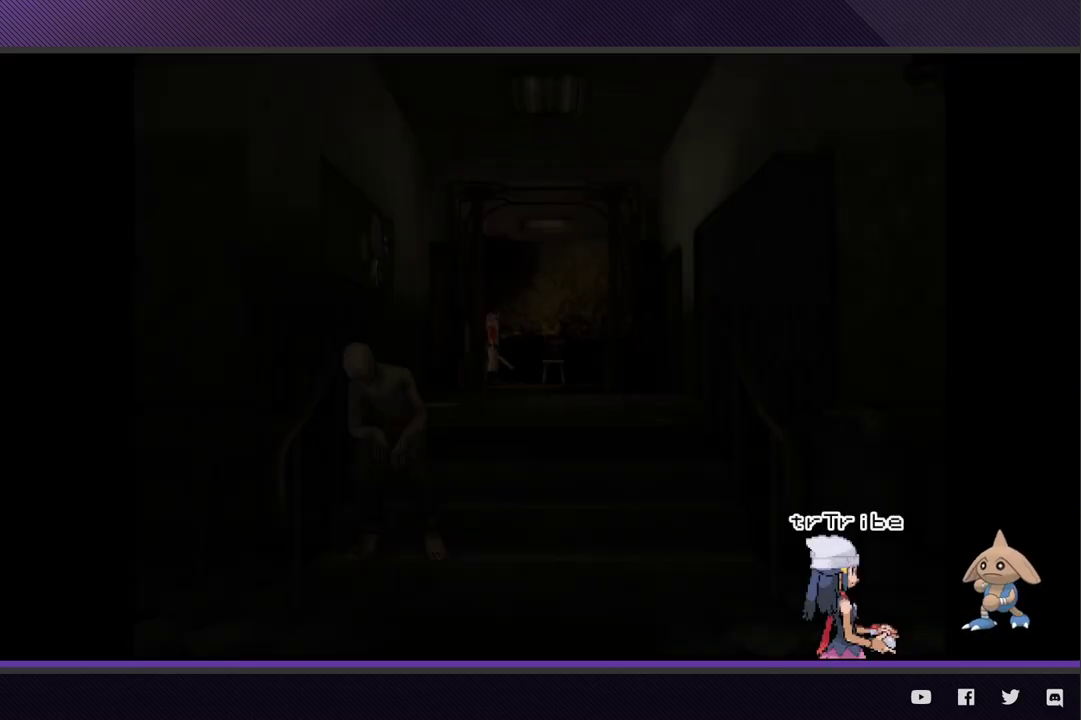
{"buttons": [], "left_stick": "right", "right_stick": "center", "events": []}
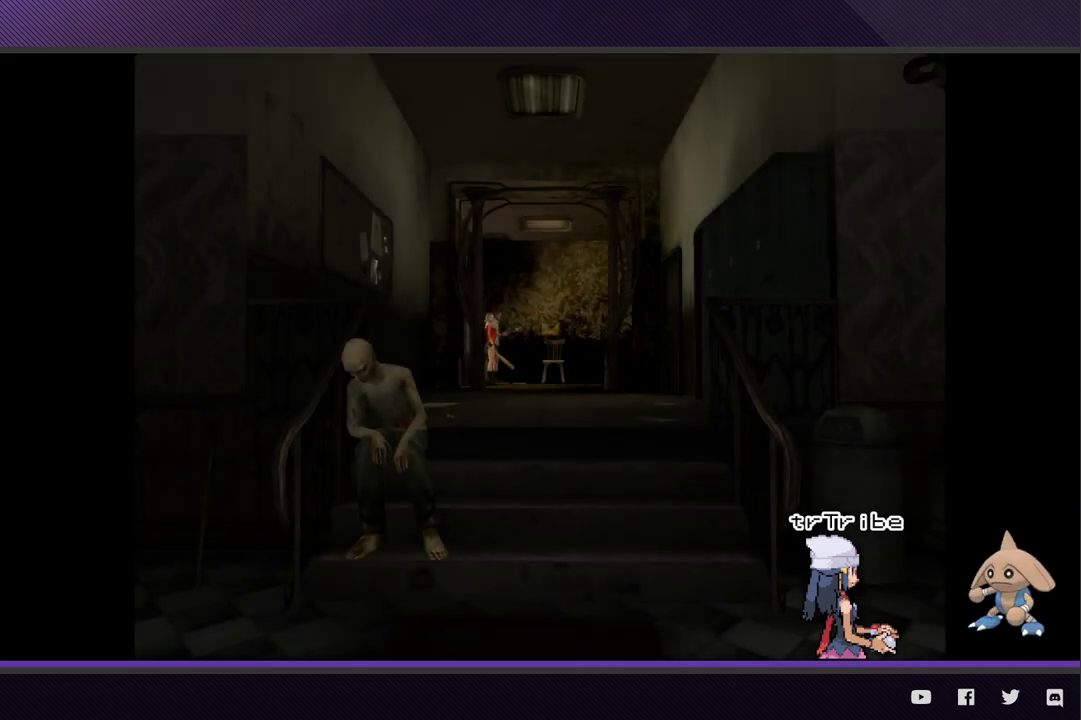
{"buttons": [], "left_stick": "right", "right_stick": "center", "events": []}
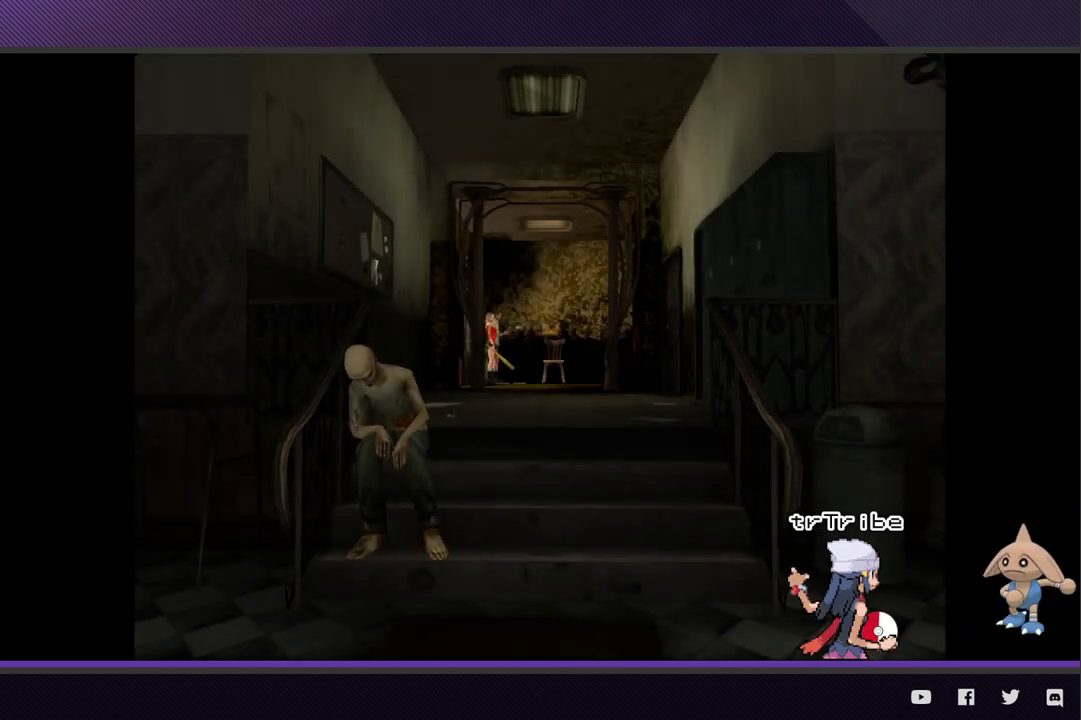
{"buttons": [], "left_stick": "right", "right_stick": "center", "events": []}
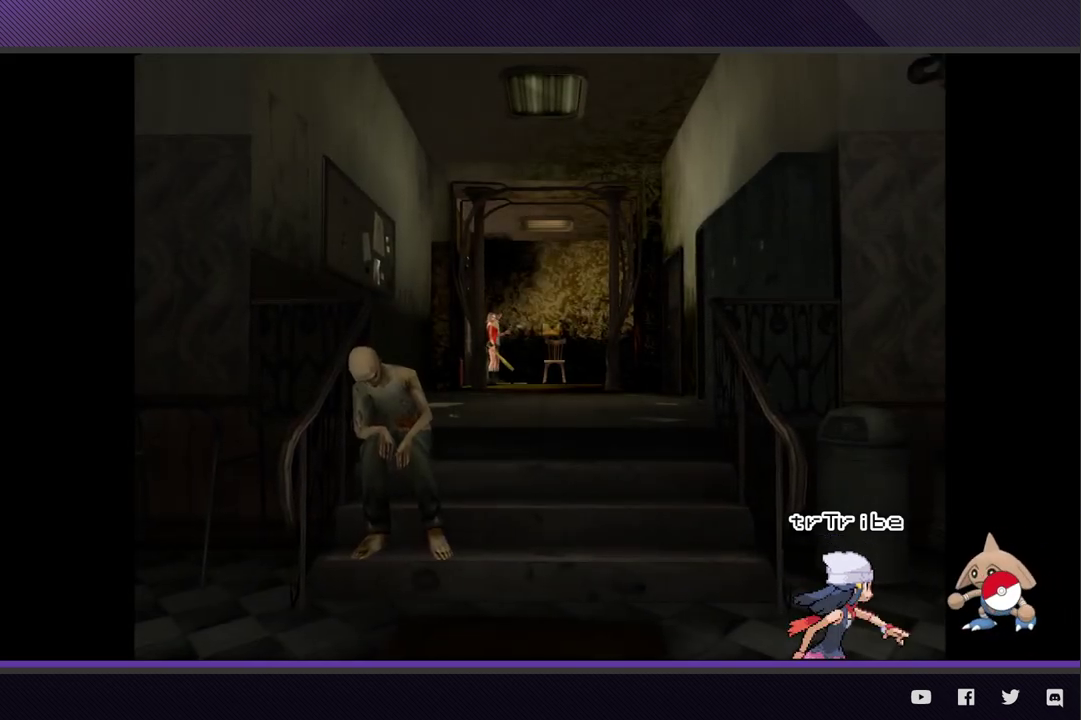
{"buttons": [], "left_stick": "right", "right_stick": "center", "events": []}
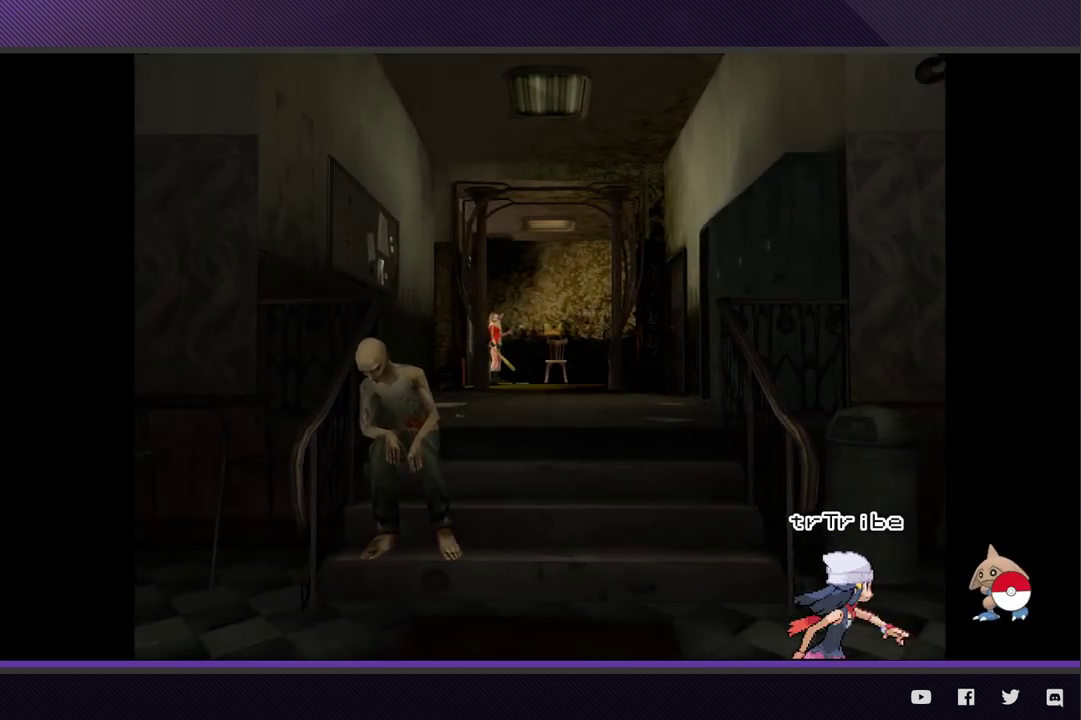
{"buttons": [], "left_stick": "center", "right_stick": "center", "events": [[150, "left_stick", "center"]]}
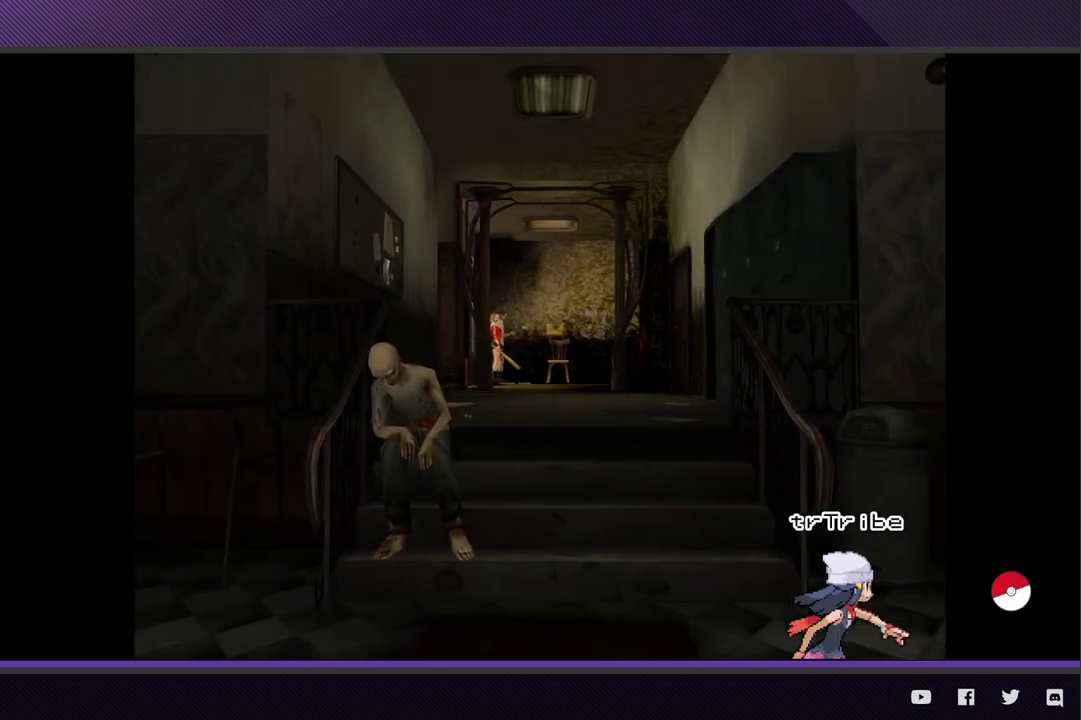
{"buttons": [], "left_stick": "right", "right_stick": "center", "events": [[217, "left_stick", "right"]]}
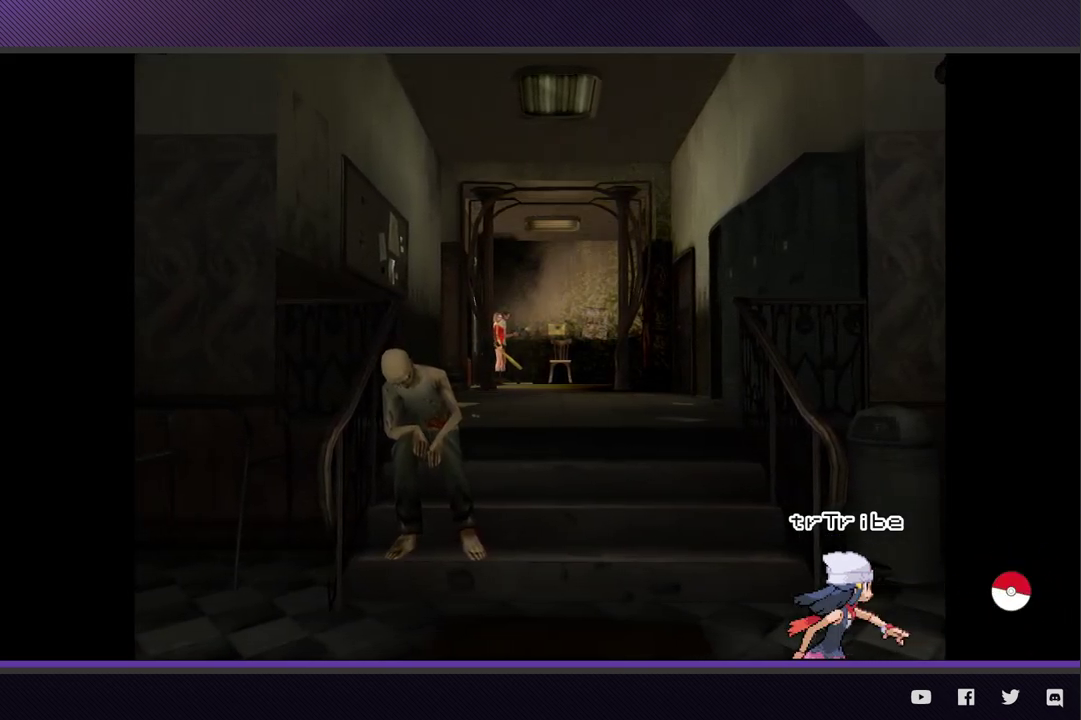
{"buttons": [], "left_stick": "right", "right_stick": "center", "events": []}
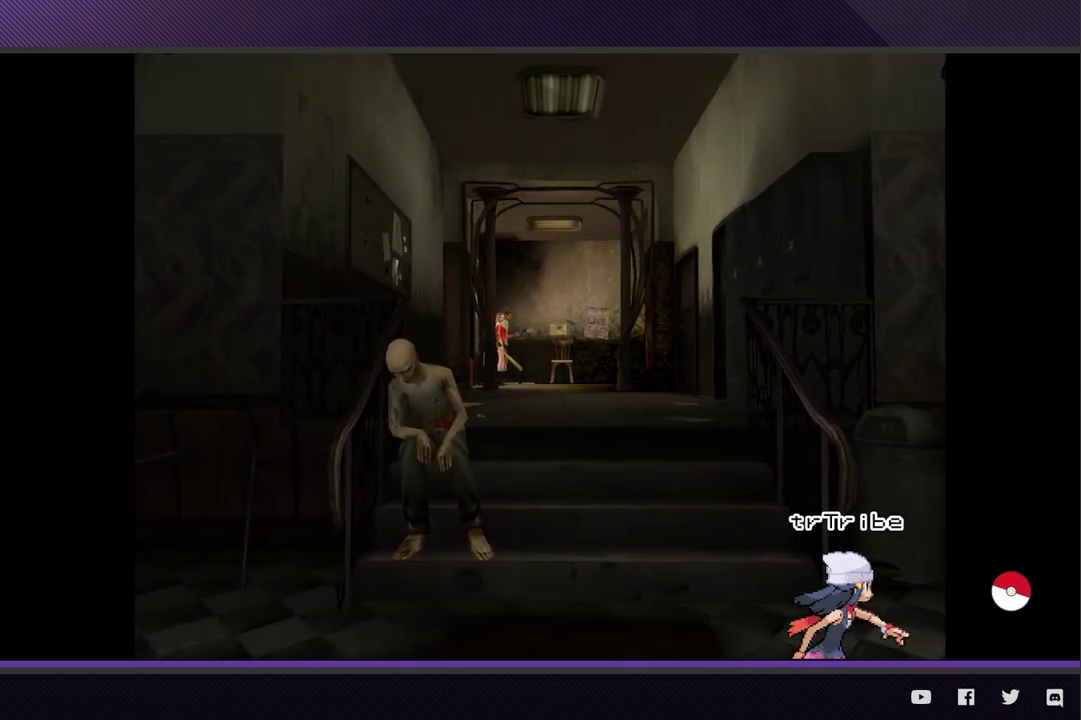
{"buttons": [], "left_stick": "right", "right_stick": "center", "events": []}
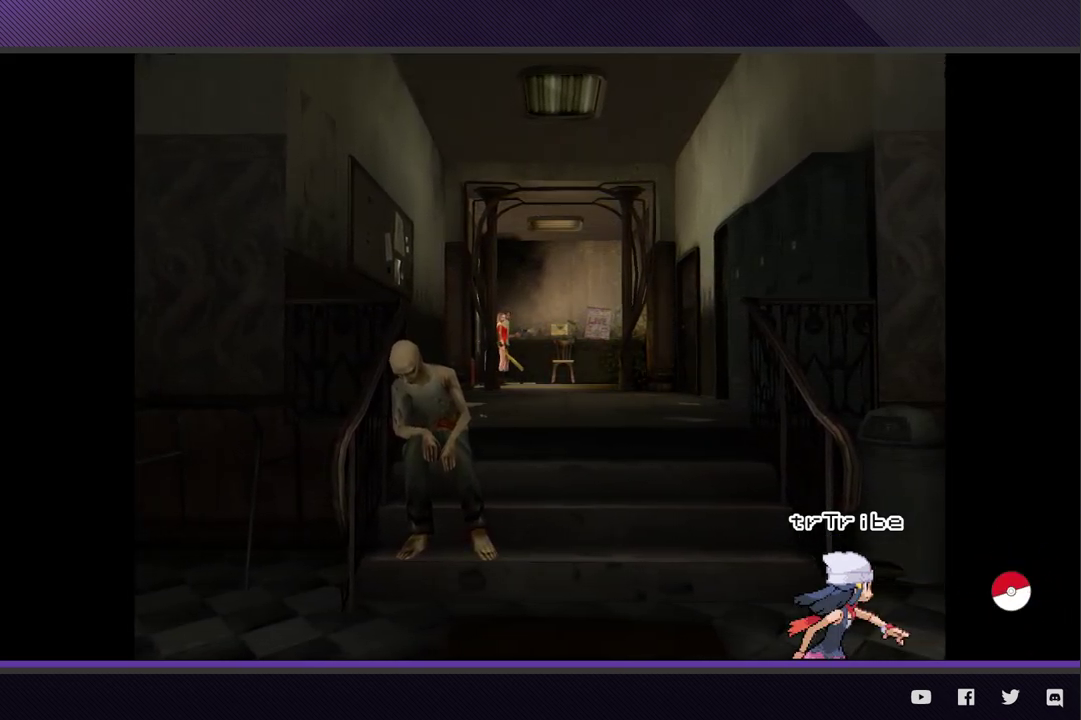
{"buttons": [], "left_stick": "right", "right_stick": "center", "events": []}
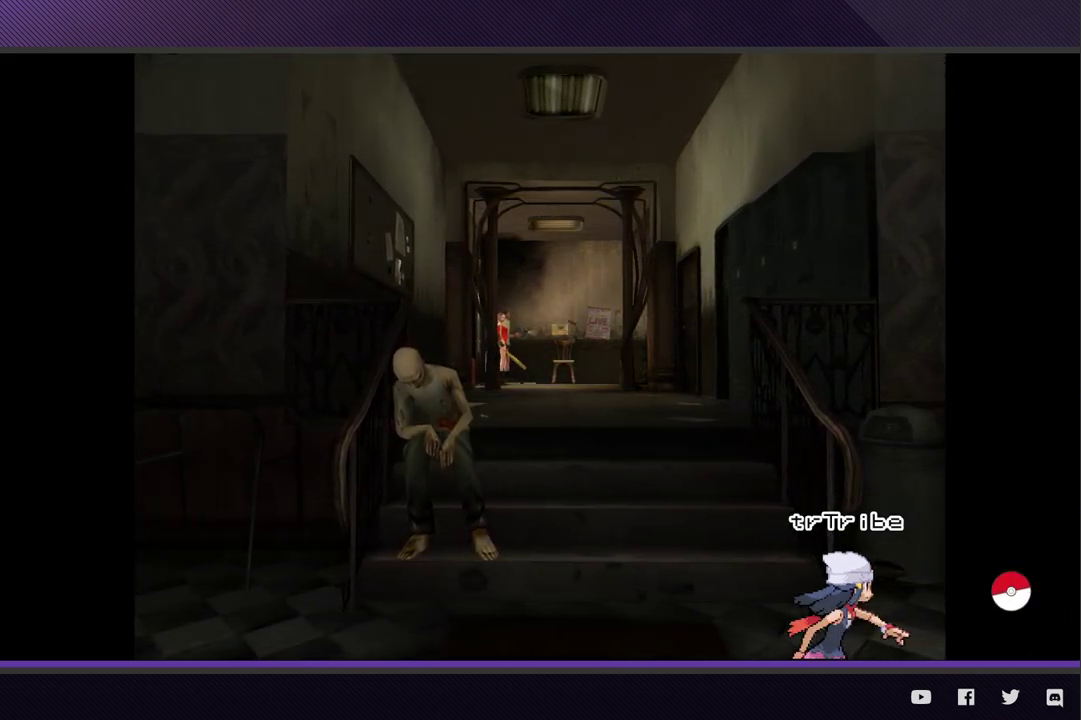
{"buttons": [], "left_stick": "right", "right_stick": "center", "events": []}